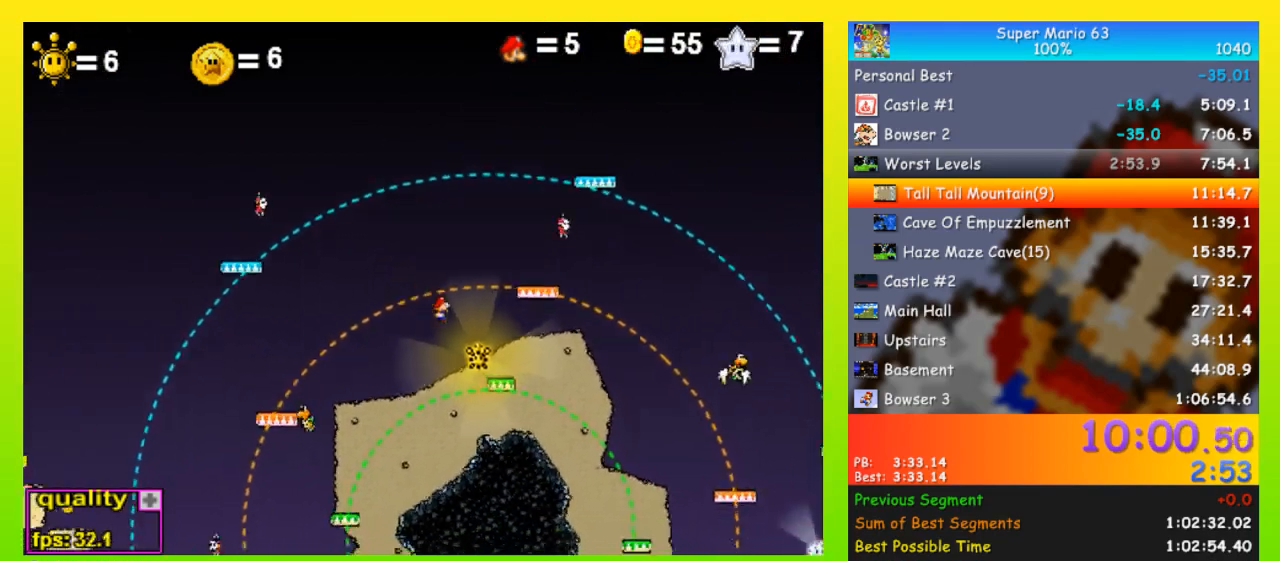
Gameplay with keyboard; each line is a JSON object with the keys held at the frame after it. "events" lists presses ("down") and releases ("up") of "down", "equals", "left", "minus", "p", "right", "semicolon", "shift", "space", "up", "x" and "z" between this image and that frame as [ms after this image, input, new state], when the widget could be followed in between. No other keys are recorded. Mouse input is not recorded.
{"keys": ["right"], "events": [[200, "p", "down"], [400, "p", "up"]]}
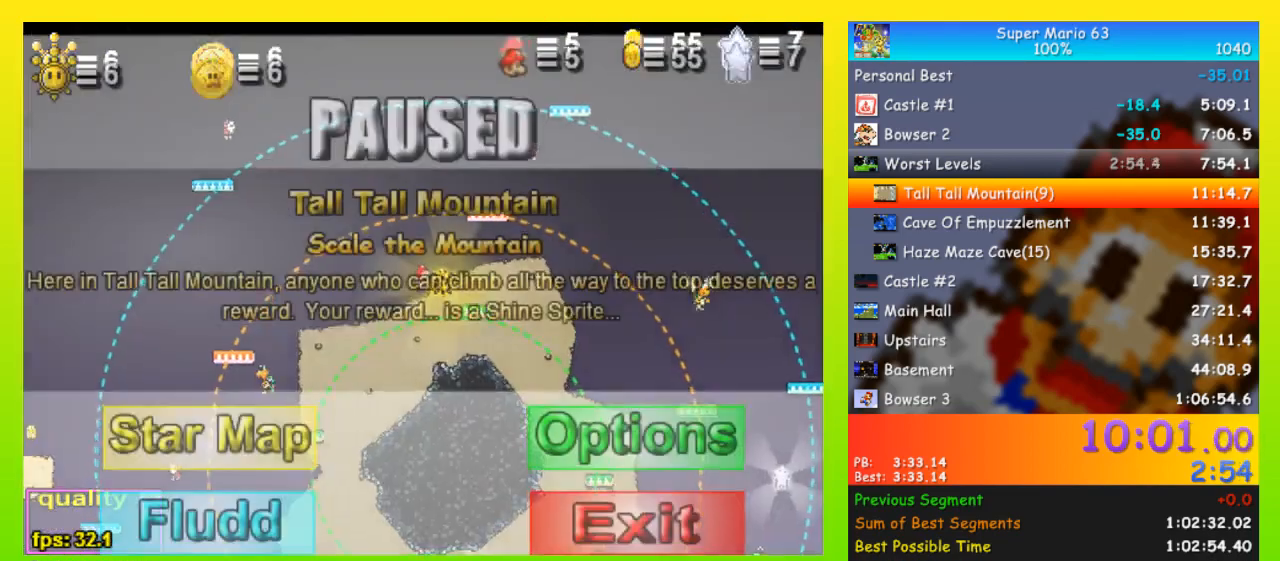
{"keys": ["right"], "events": [[33, "p", "down"], [133, "p", "up"]]}
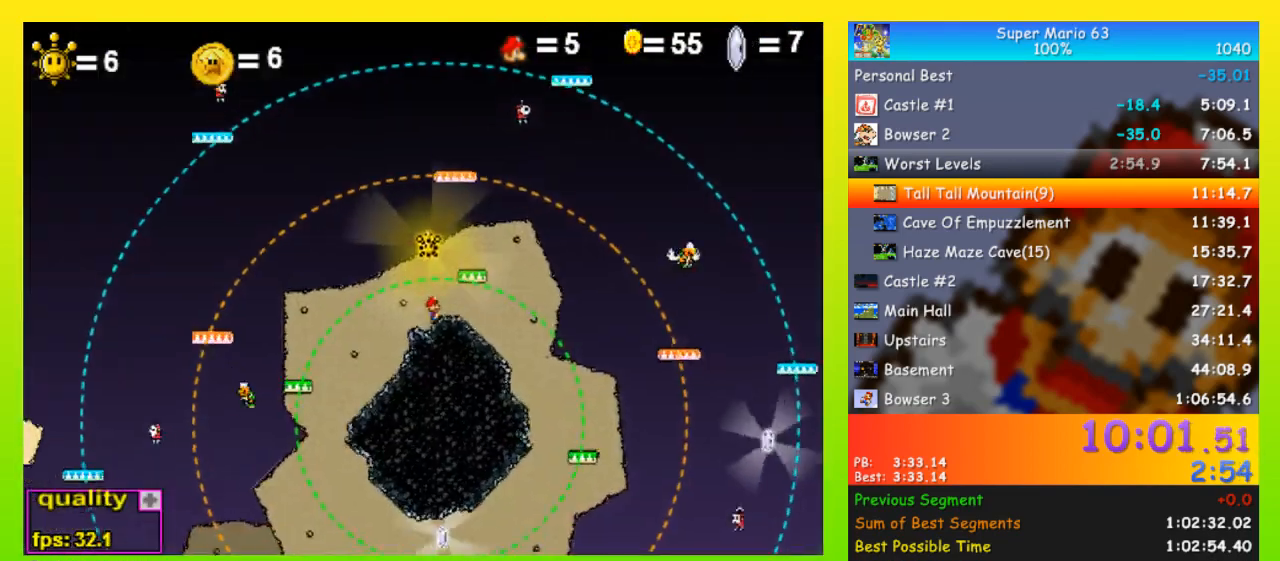
{"keys": ["p"], "events": [[133, "left", "down"], [133, "right", "up"], [133, "up", "down"], [500, "left", "up"], [500, "p", "down"], [500, "up", "up"]]}
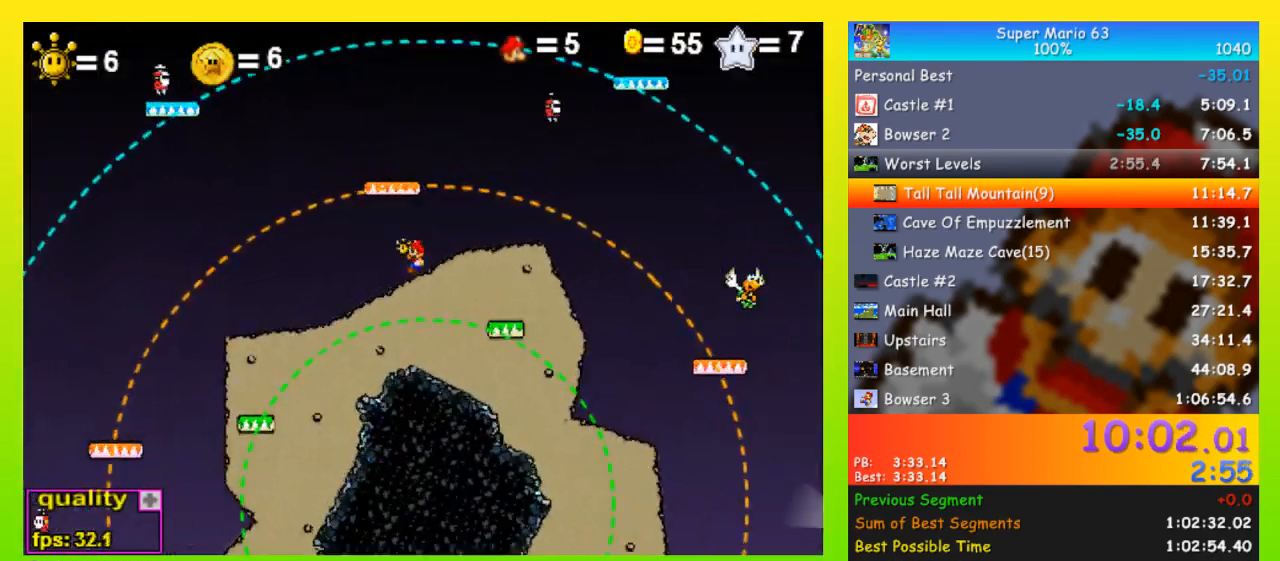
{"keys": [], "events": [[233, "p", "up"]]}
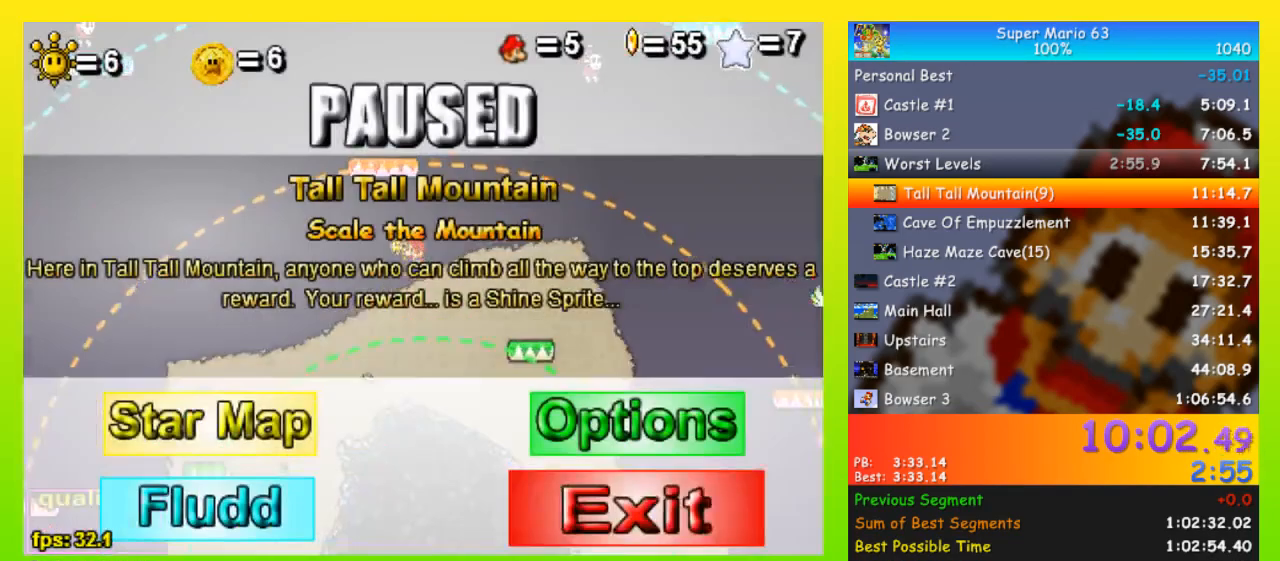
{"keys": [], "events": []}
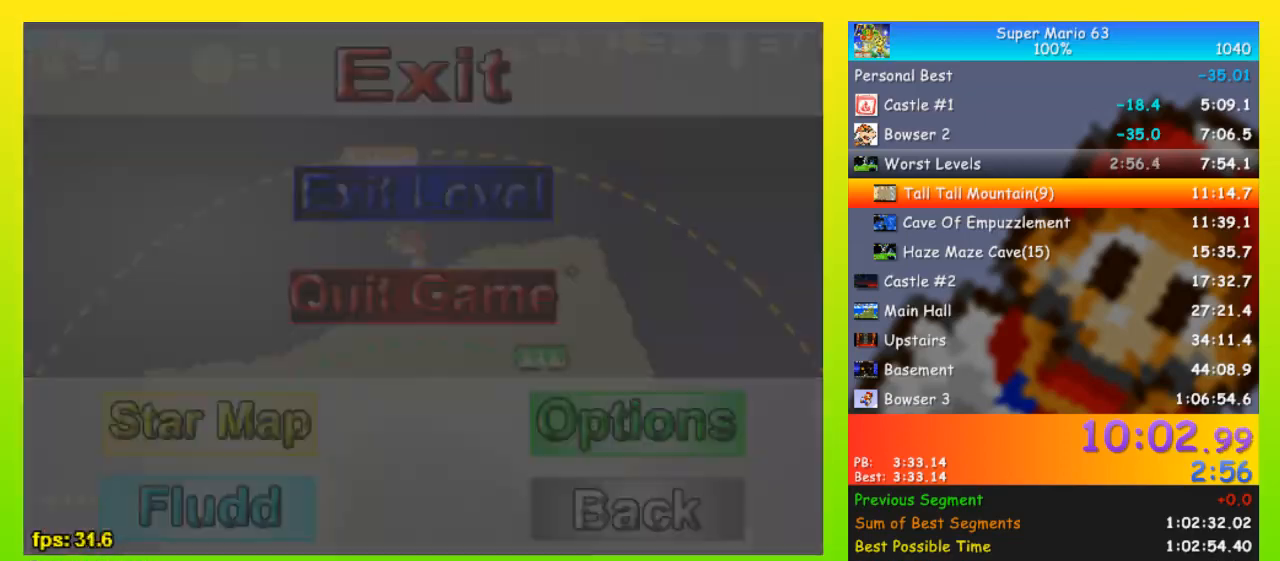
{"keys": [], "events": []}
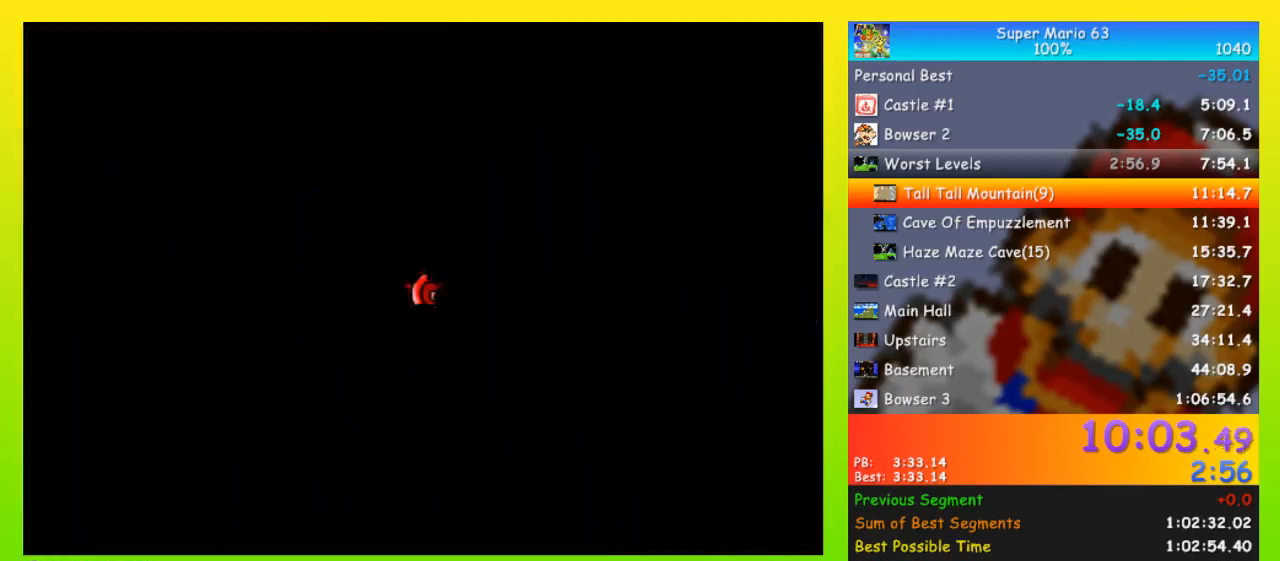
{"keys": [], "events": []}
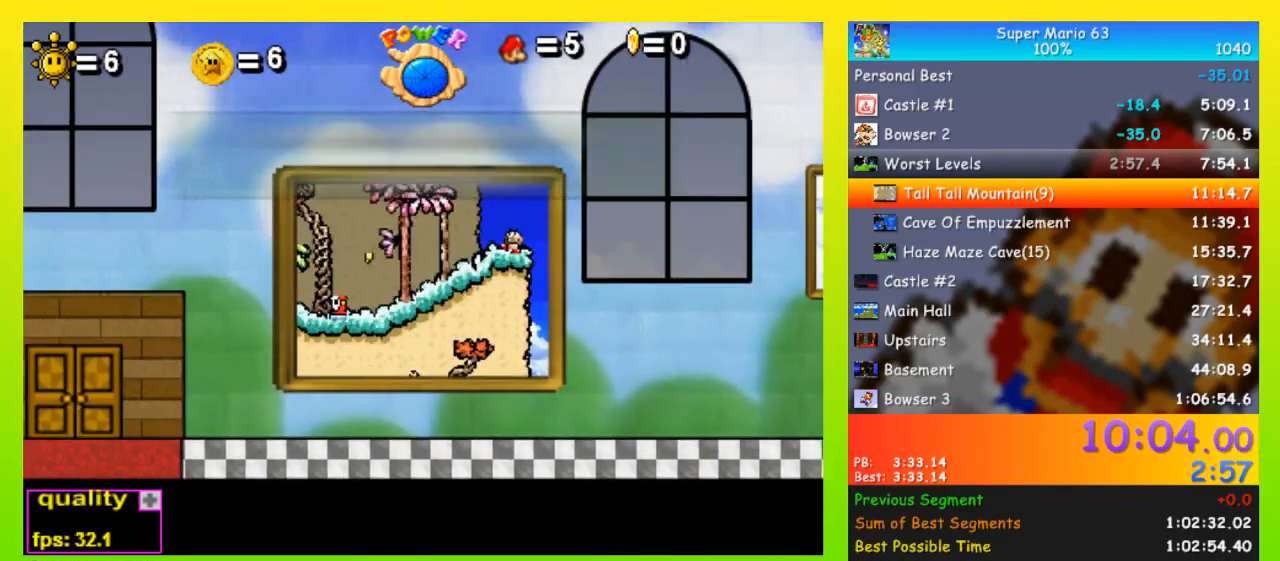
{"keys": ["up"], "events": [[100, "up", "down"]]}
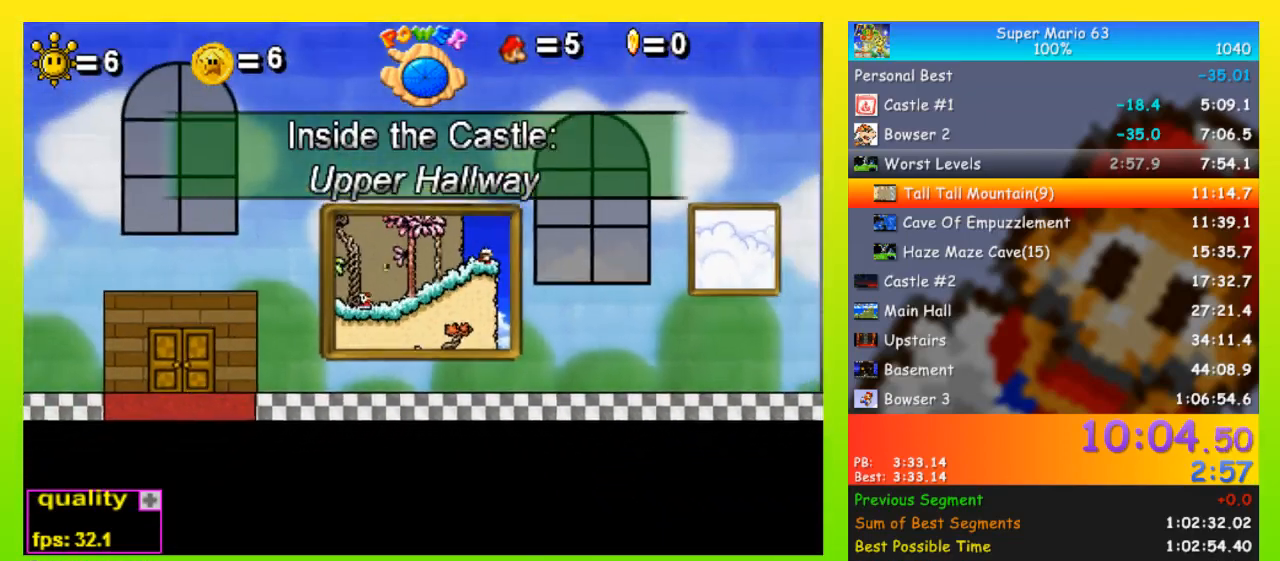
{"keys": ["up"], "events": []}
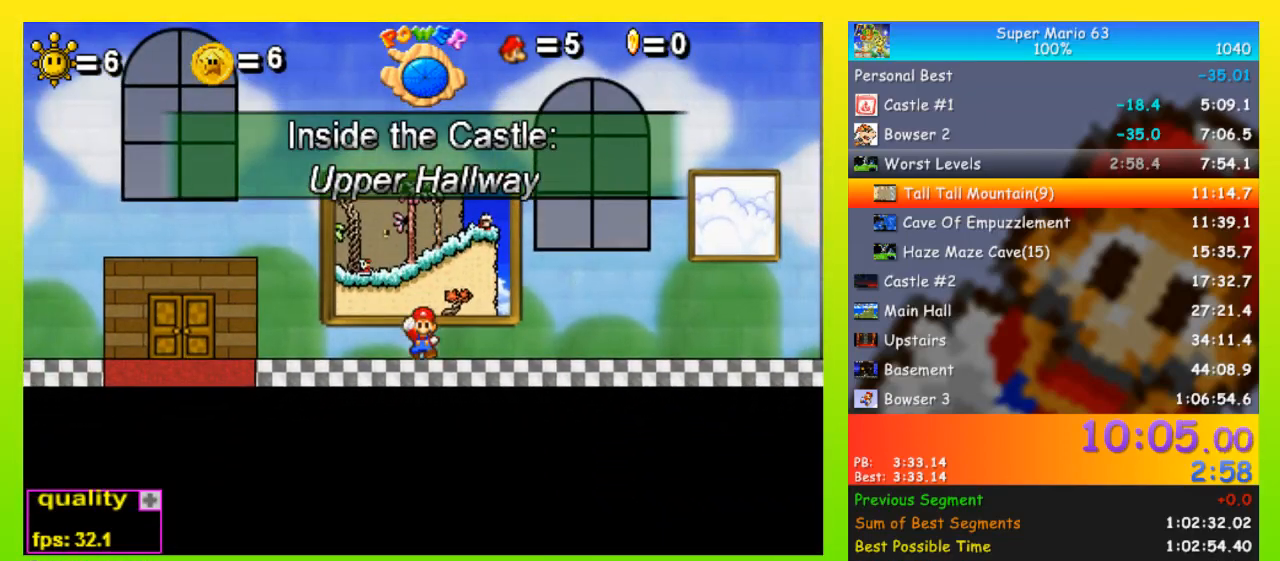
{"keys": ["up"], "events": []}
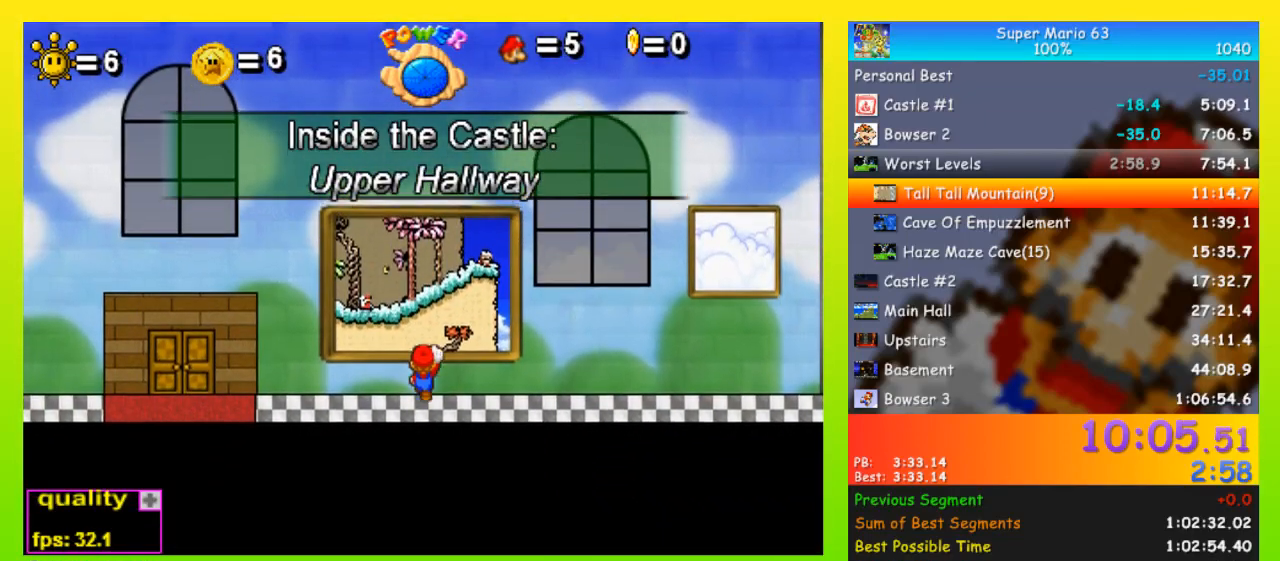
{"keys": ["up"], "events": []}
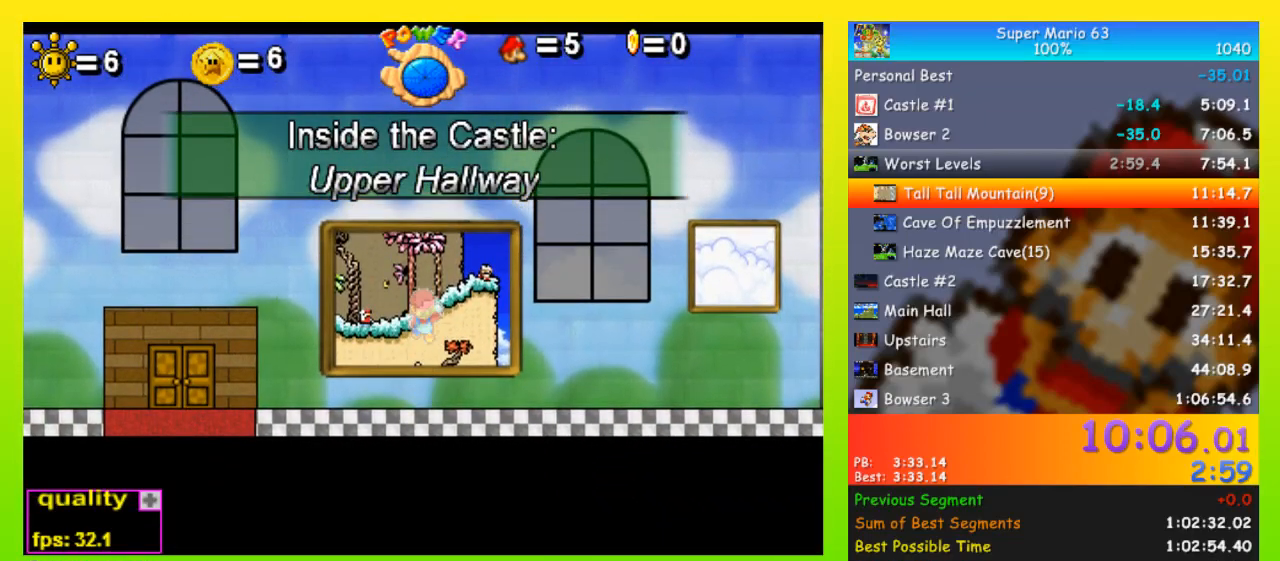
{"keys": [], "events": [[400, "up", "up"]]}
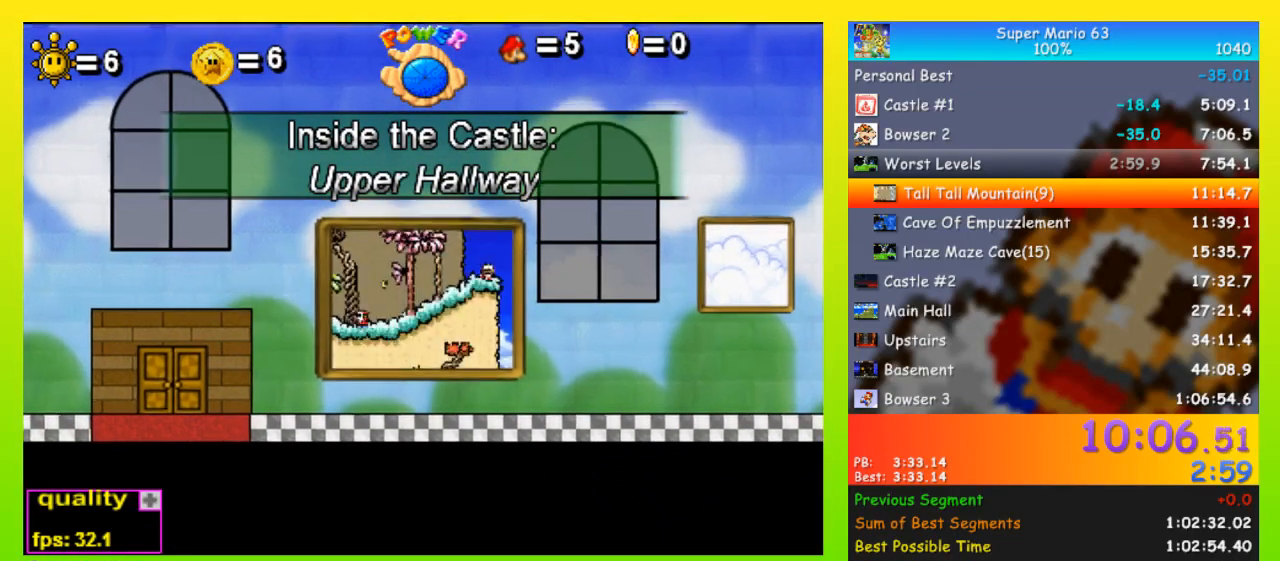
{"keys": [], "events": []}
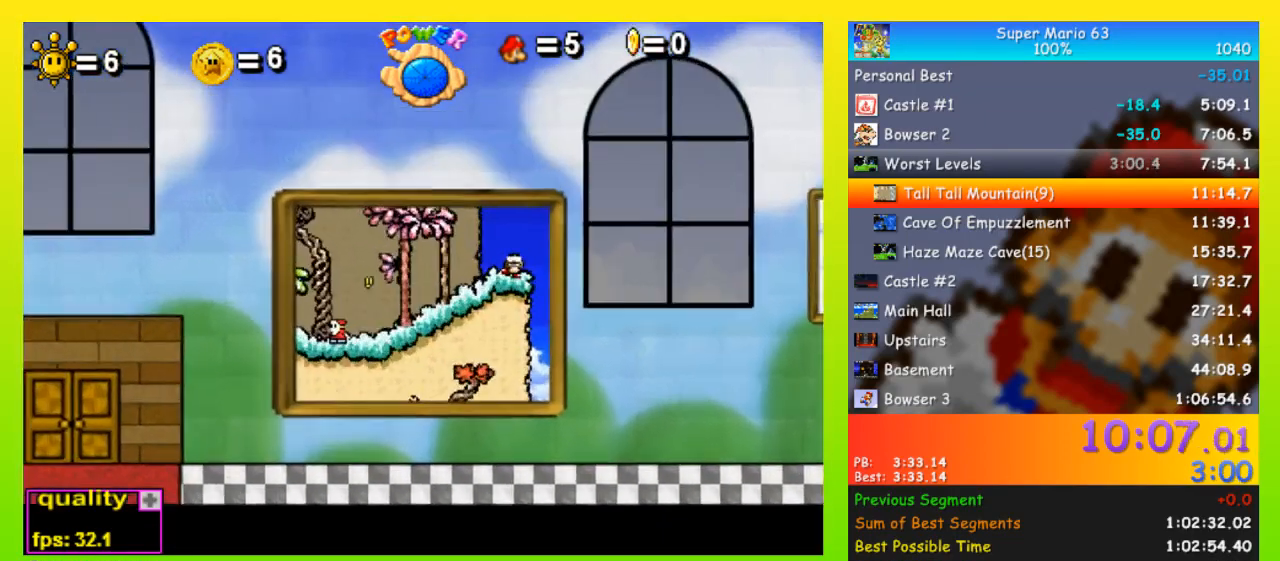
{"keys": [], "events": []}
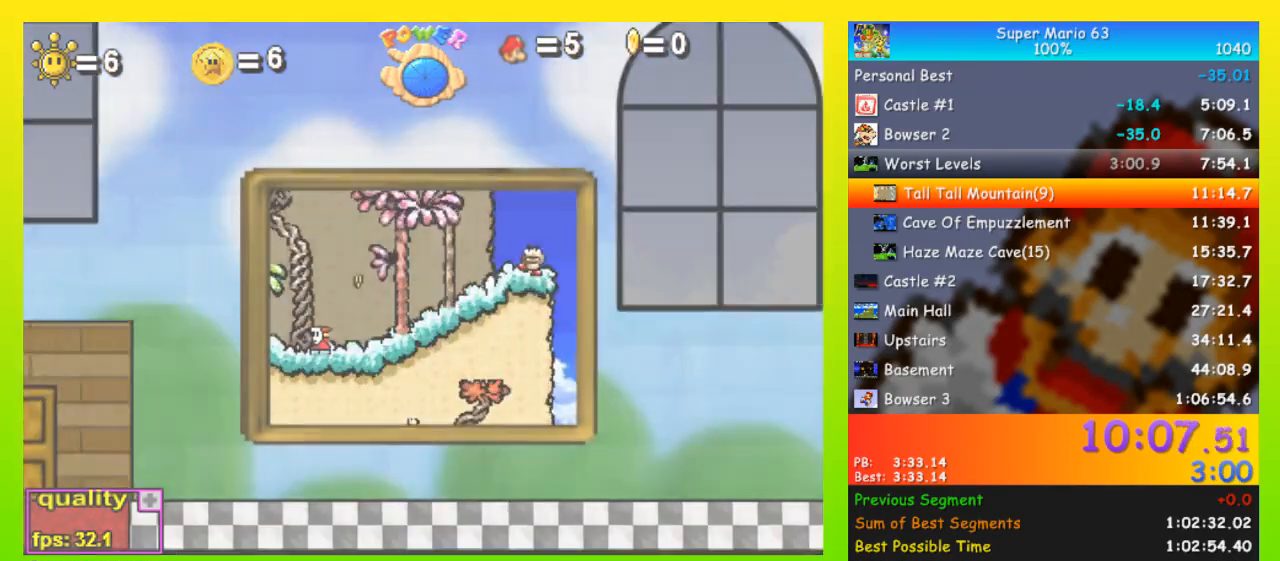
{"keys": ["z"], "events": [[267, "z", "down"]]}
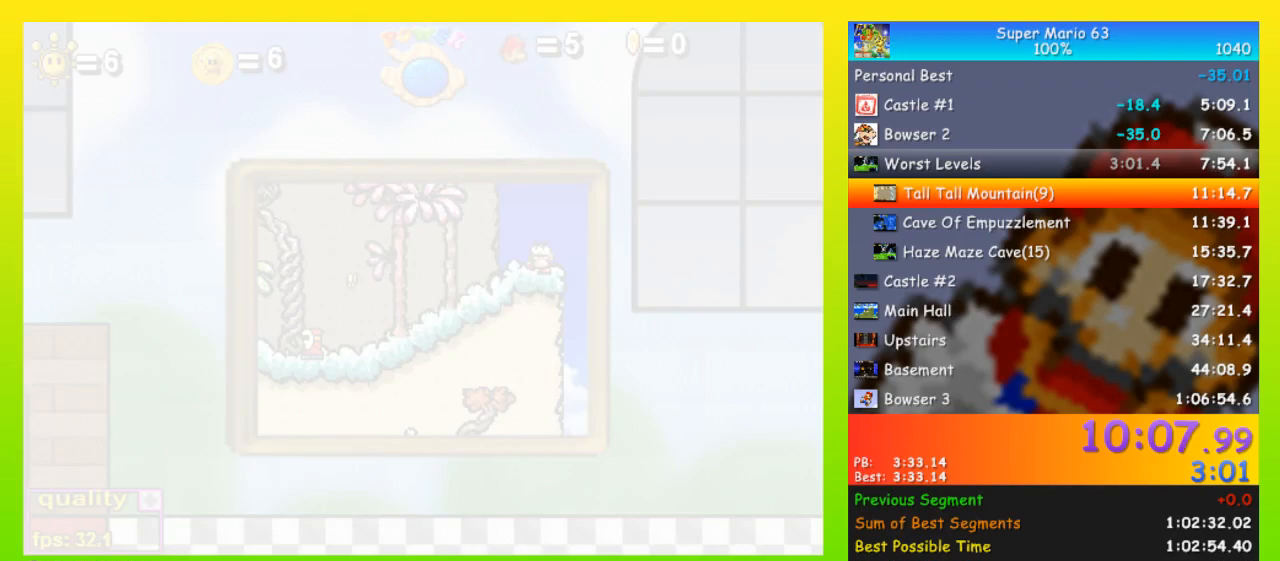
{"keys": ["z"], "events": []}
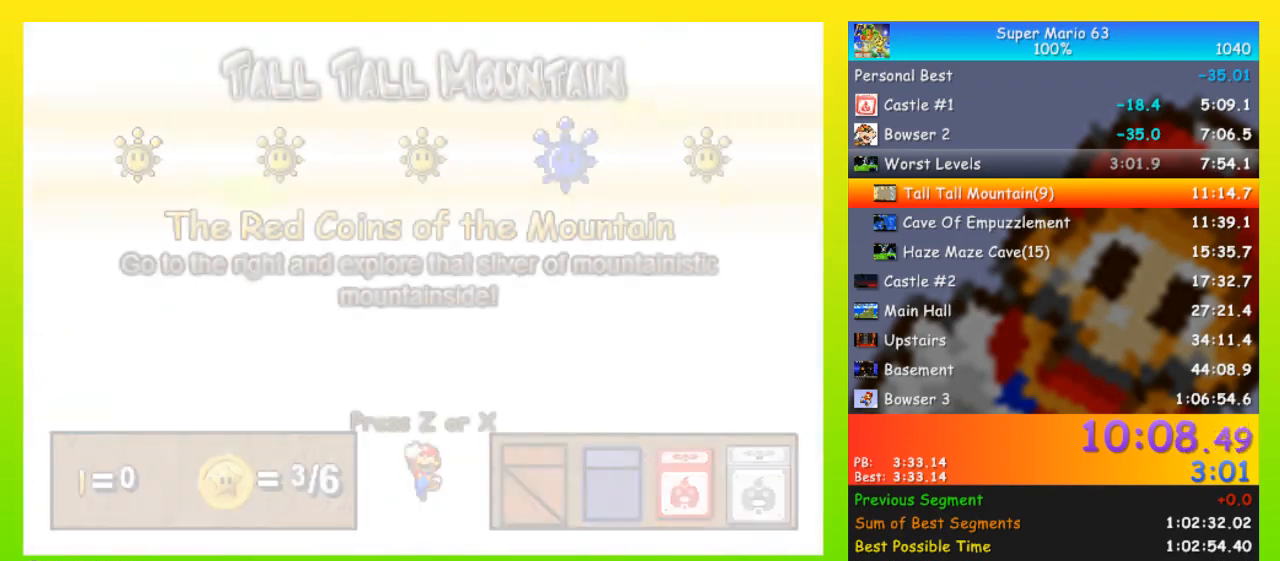
{"keys": ["left", "space"], "events": [[300, "z", "up"], [433, "space", "down"], [467, "left", "down"]]}
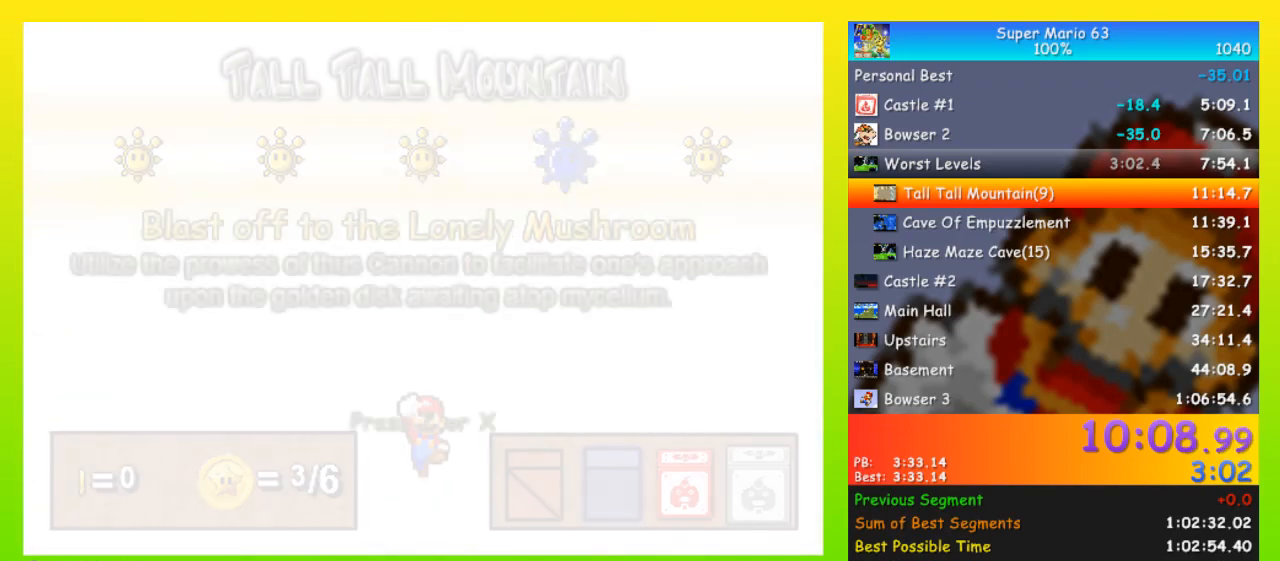
{"keys": ["left", "space"], "events": []}
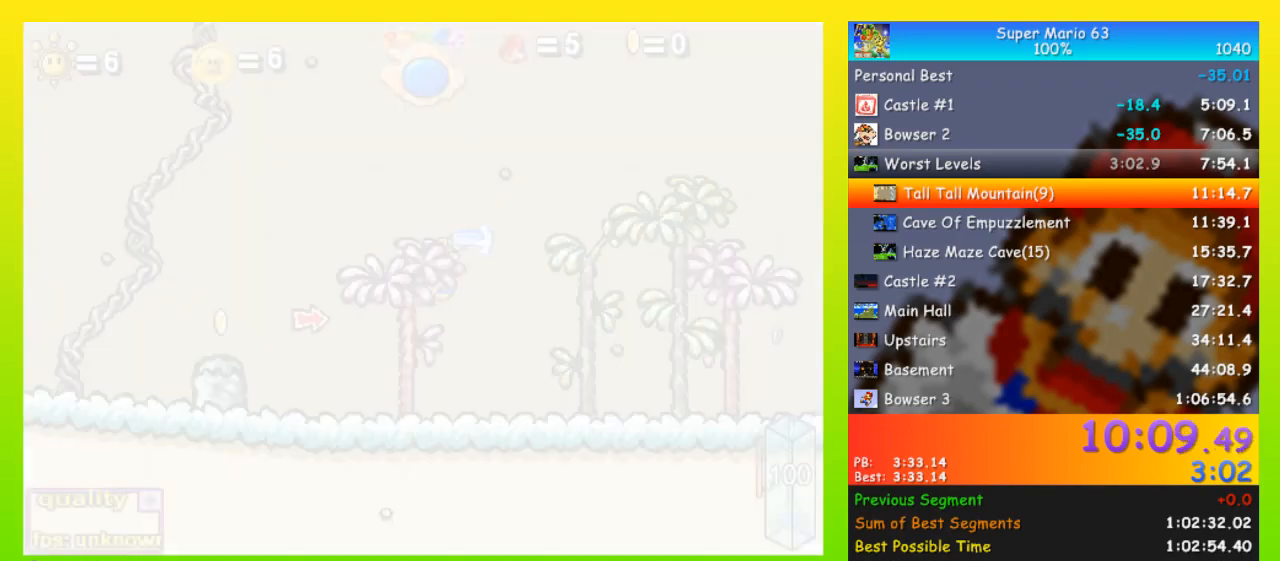
{"keys": ["left", "space"], "events": [[200, "x", "down"], [267, "x", "up"]]}
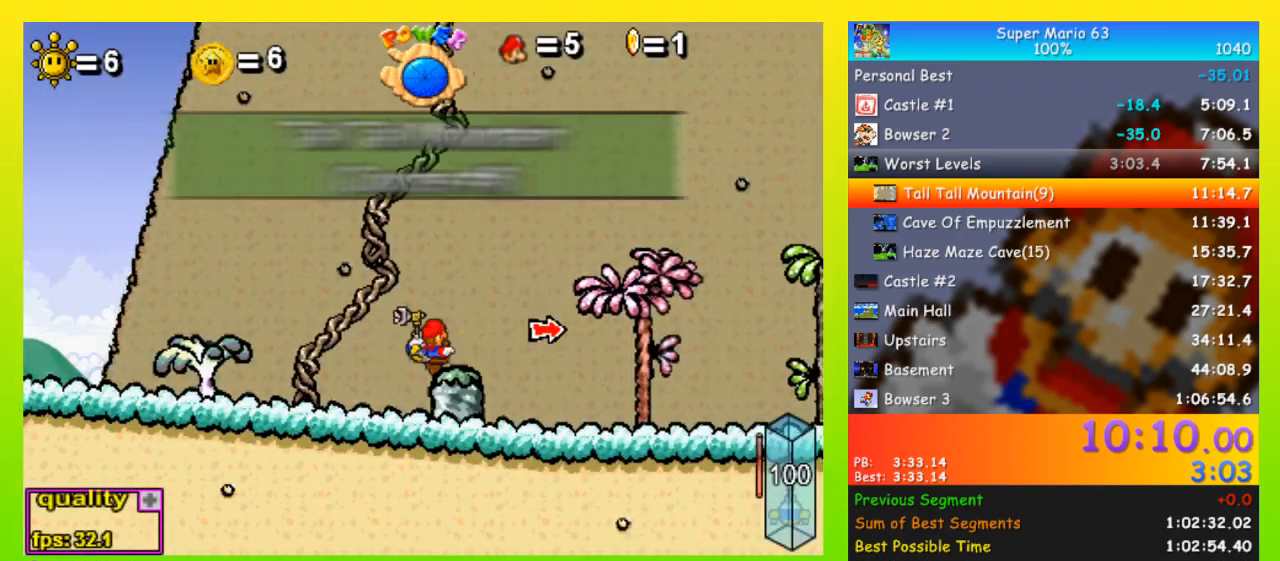
{"keys": ["left", "space"], "events": []}
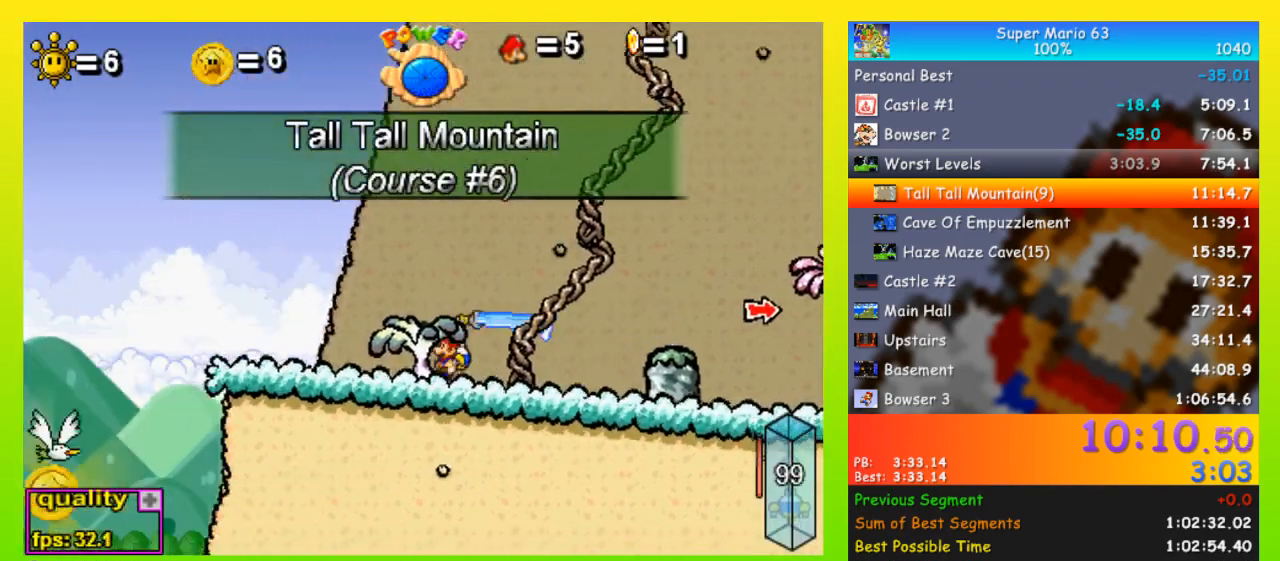
{"keys": ["z"], "events": [[433, "left", "up"], [433, "space", "up"], [433, "z", "down"]]}
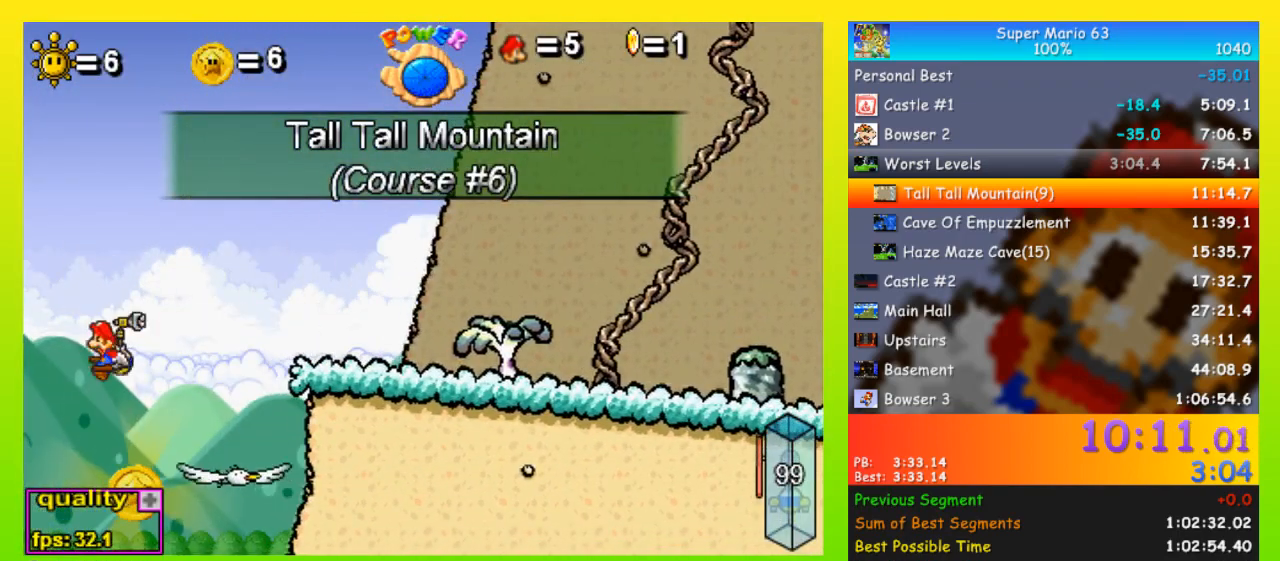
{"keys": ["right"], "events": [[100, "z", "up"], [333, "right", "down"]]}
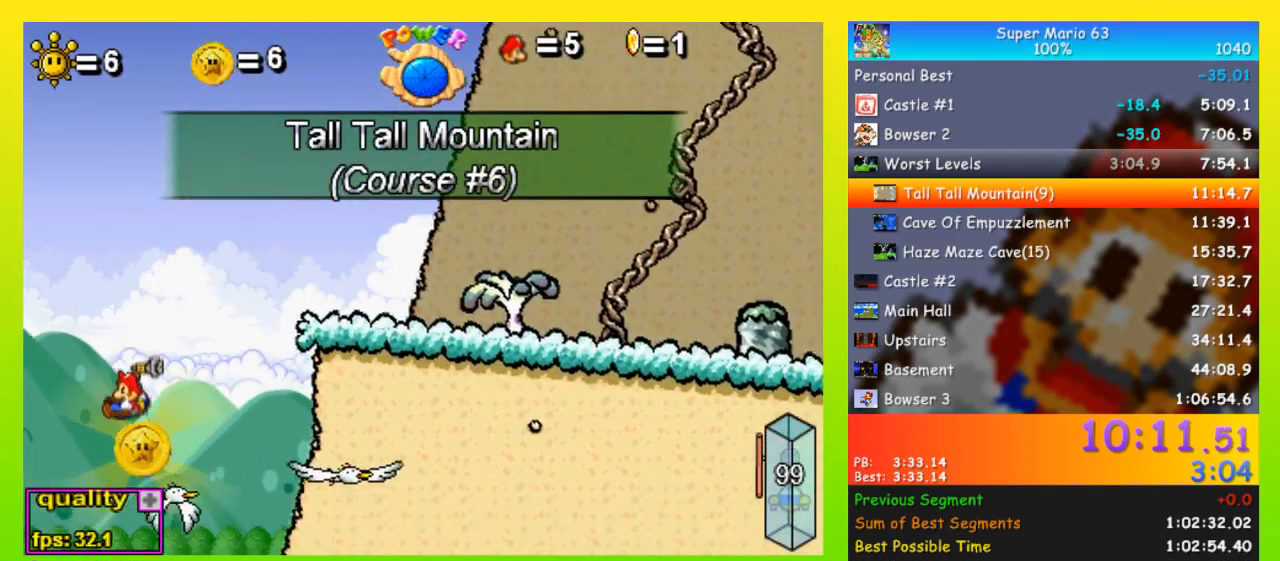
{"keys": ["left", "z"], "events": [[200, "right", "up"], [233, "left", "down"], [233, "z", "down"], [300, "left", "up"], [300, "z", "up"], [367, "left", "down"], [367, "z", "down"], [433, "left", "up"], [433, "z", "up"], [467, "left", "down"], [467, "z", "down"]]}
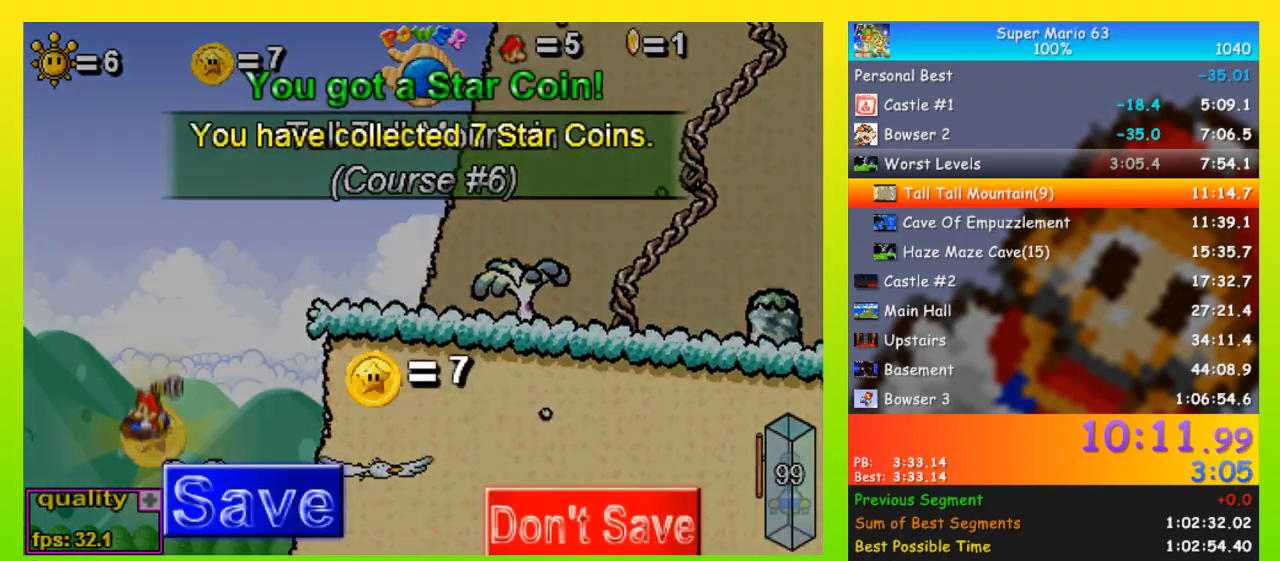
{"keys": ["left"], "events": [[67, "left", "up"], [67, "z", "up"], [133, "left", "down"], [133, "z", "down"], [167, "left", "up"], [200, "left", "down"], [200, "z", "up"], [267, "z", "down"], [300, "left", "up"], [300, "z", "up"], [367, "left", "down"], [400, "left", "up"], [400, "z", "down"], [433, "left", "down"], [500, "z", "up"]]}
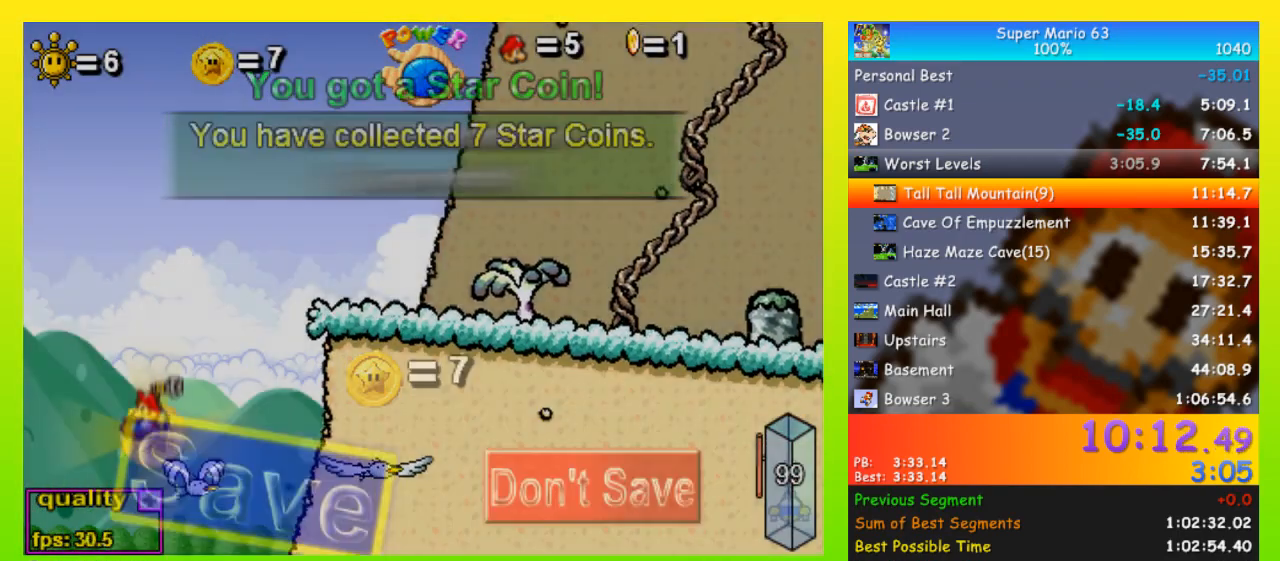
{"keys": ["right", "space", "up"], "events": [[100, "left", "up"], [167, "right", "down"], [233, "space", "down"], [267, "up", "down"]]}
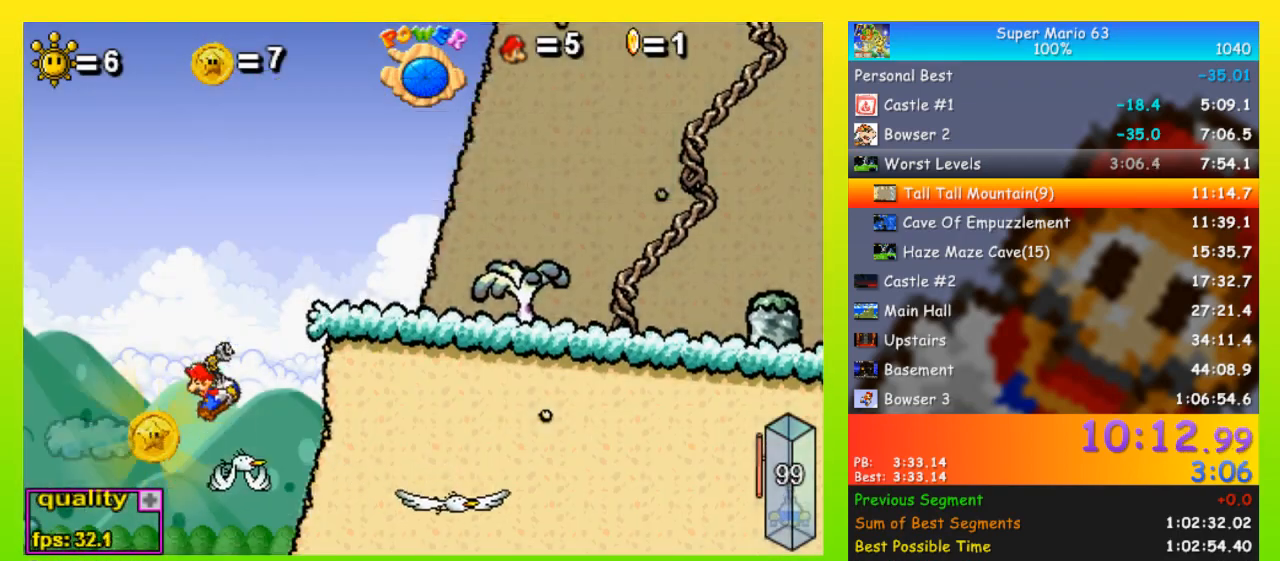
{"keys": ["right", "space", "up"], "events": []}
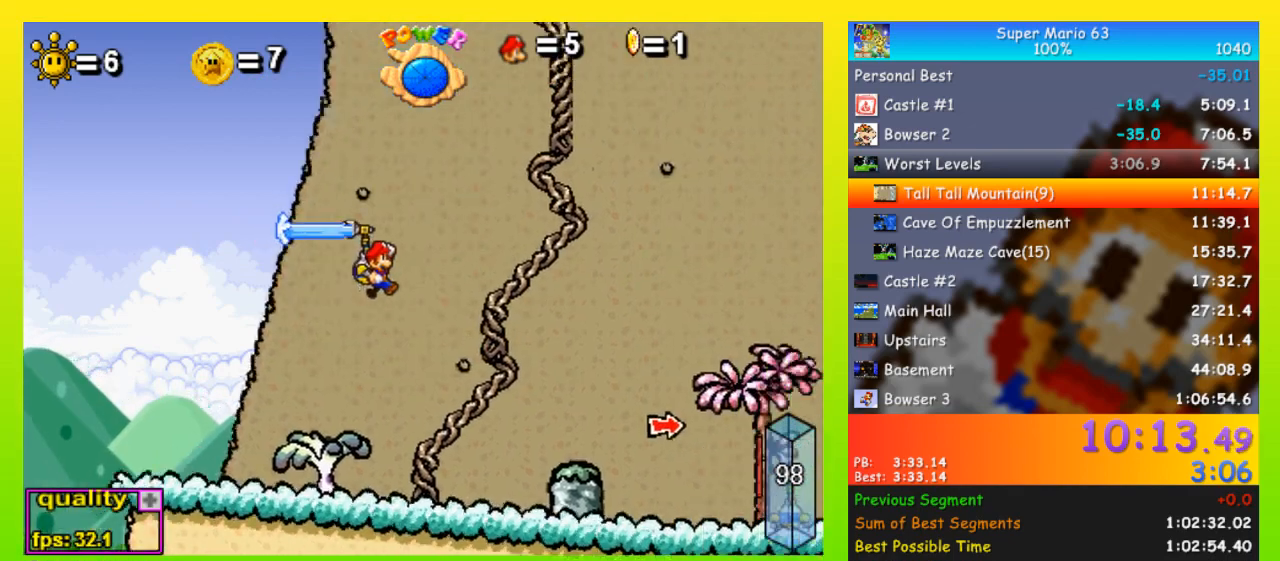
{"keys": ["right", "space", "up"], "events": []}
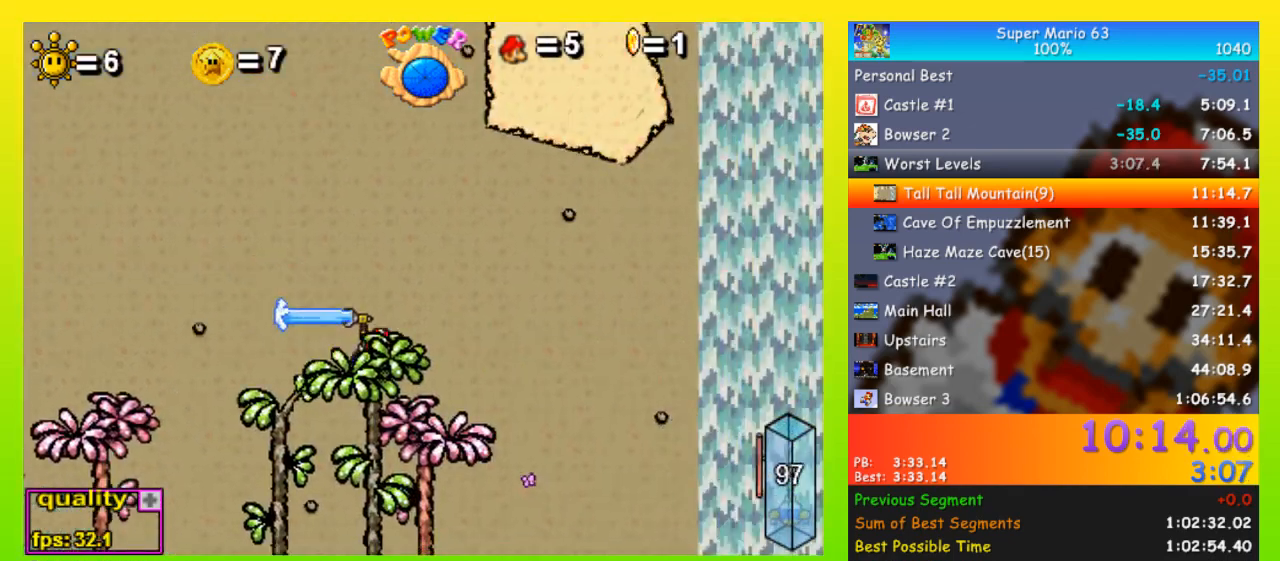
{"keys": ["right"], "events": [[67, "space", "up"], [133, "shift", "down"], [167, "shift", "up"], [233, "shift", "down"], [267, "left", "down"], [267, "right", "up"], [267, "shift", "up"], [267, "up", "up"], [367, "left", "up"], [367, "right", "down"]]}
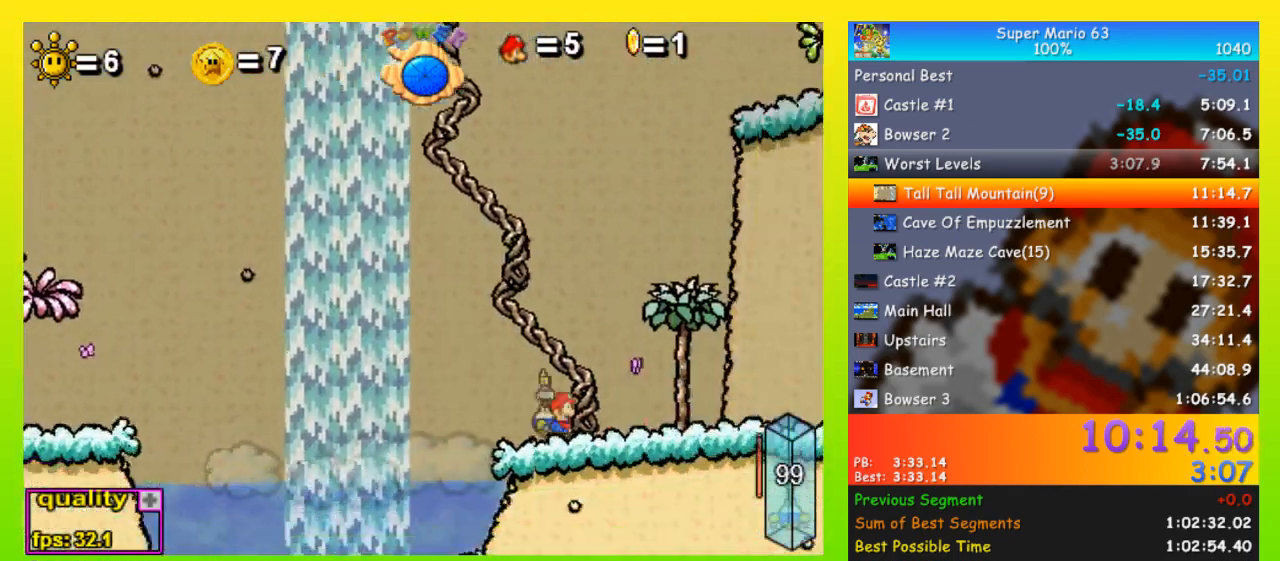
{"keys": ["right", "space", "up"], "events": [[100, "up", "down"], [467, "space", "down"]]}
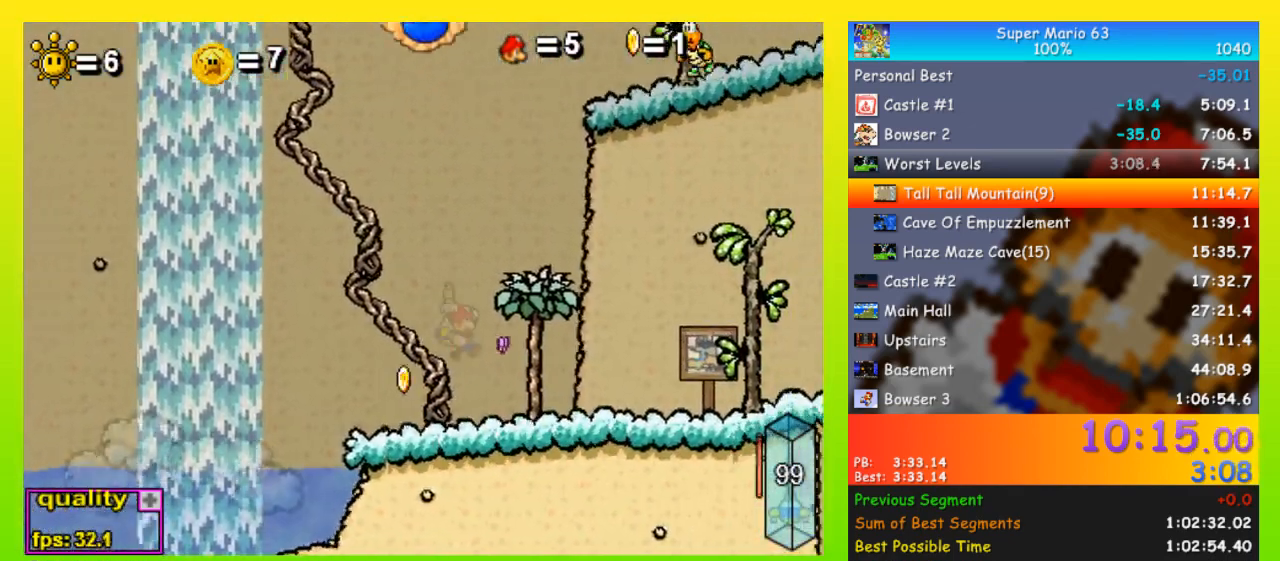
{"keys": ["right", "space"], "events": [[100, "space", "up"], [200, "shift", "down"], [267, "space", "down"], [267, "up", "up"], [333, "shift", "up"]]}
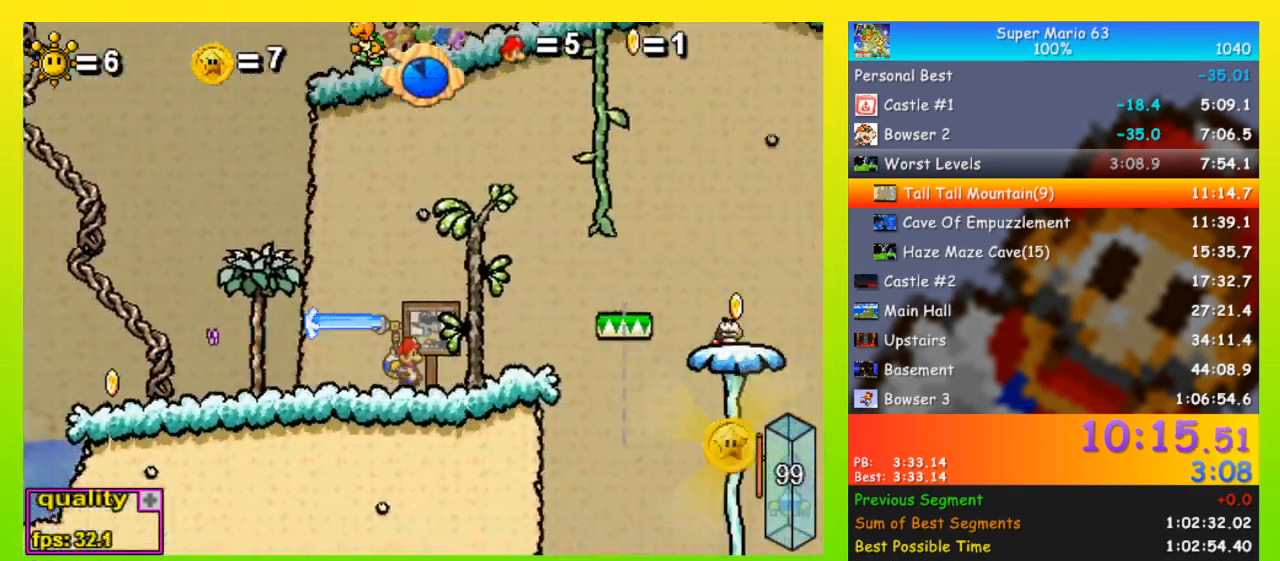
{"keys": ["left", "up"], "events": [[33, "space", "up"], [33, "up", "down"], [167, "shift", "down"], [267, "shift", "up"], [300, "shift", "down"], [400, "left", "down"], [400, "right", "up"], [400, "shift", "up"]]}